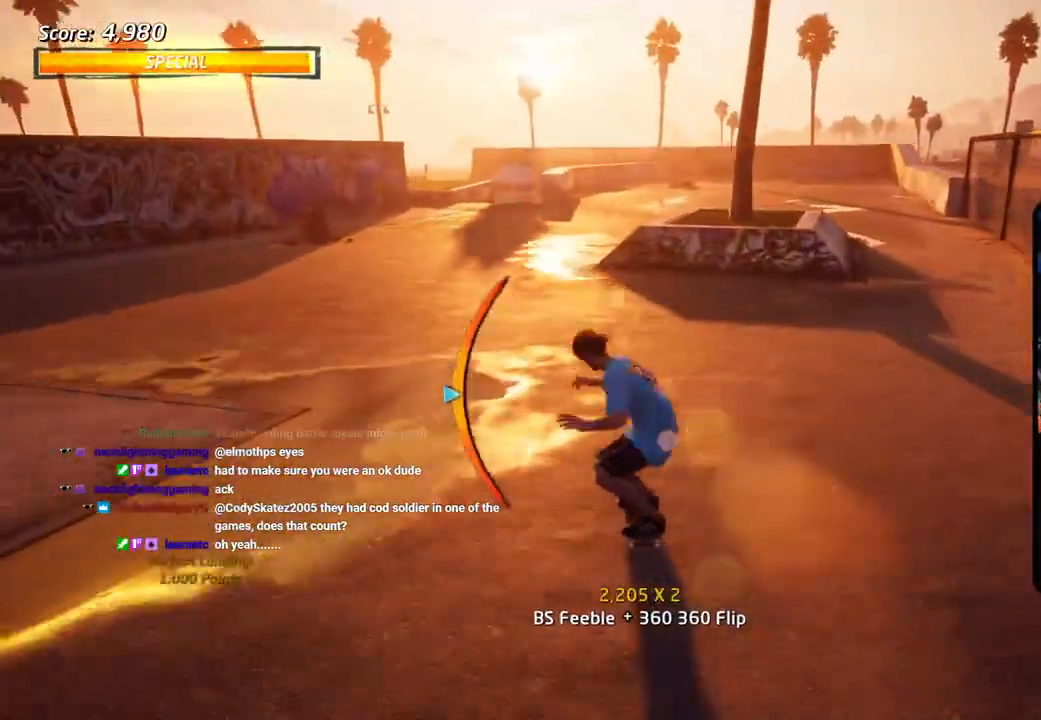
Gameplay with a controller (PlayStation layout); each line is a JSON object with the inputs held at the frame after it. "events" lists button and stick changes between this image and that frame as [ms after this image, input, new state], when the widget could be followed in between.
{"buttons": ["CROSS"], "left_stick": "center", "right_stick": "center", "events": [[250, "DPAD_UP", "down"], [367, "DPAD_RIGHT", "down"], [367, "DPAD_UP", "up"], [417, "DPAD_DOWN", "down"], [450, "DPAD_DOWN", "up"], [500, "DPAD_RIGHT", "up"]]}
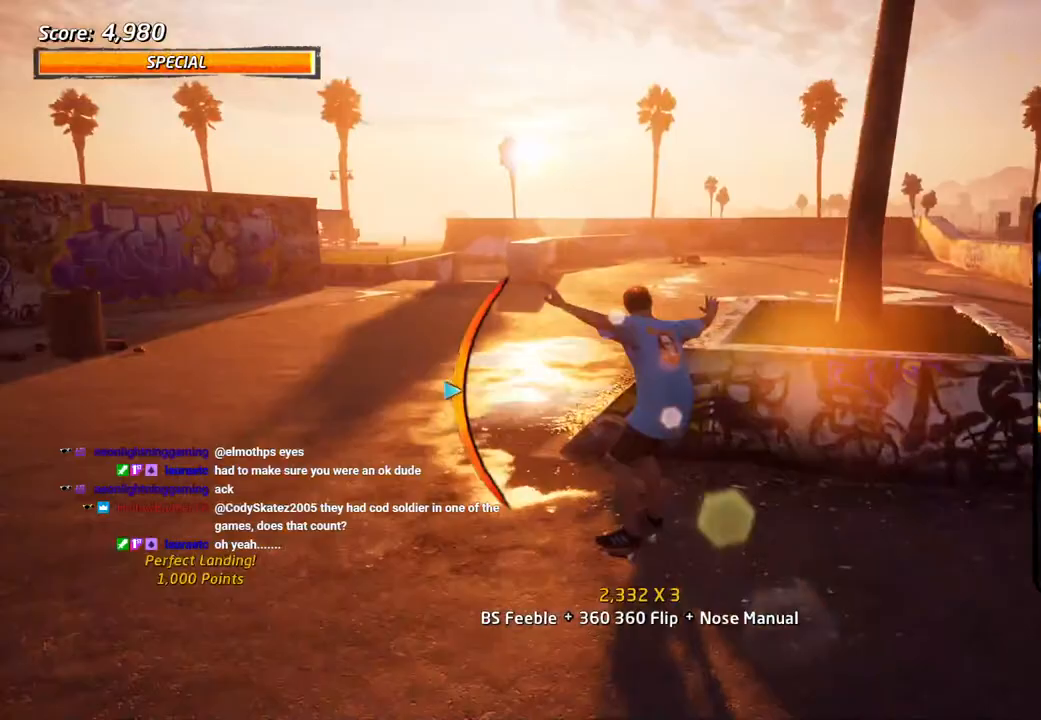
{"buttons": ["DPAD_UP"], "left_stick": "center", "right_stick": "center"}
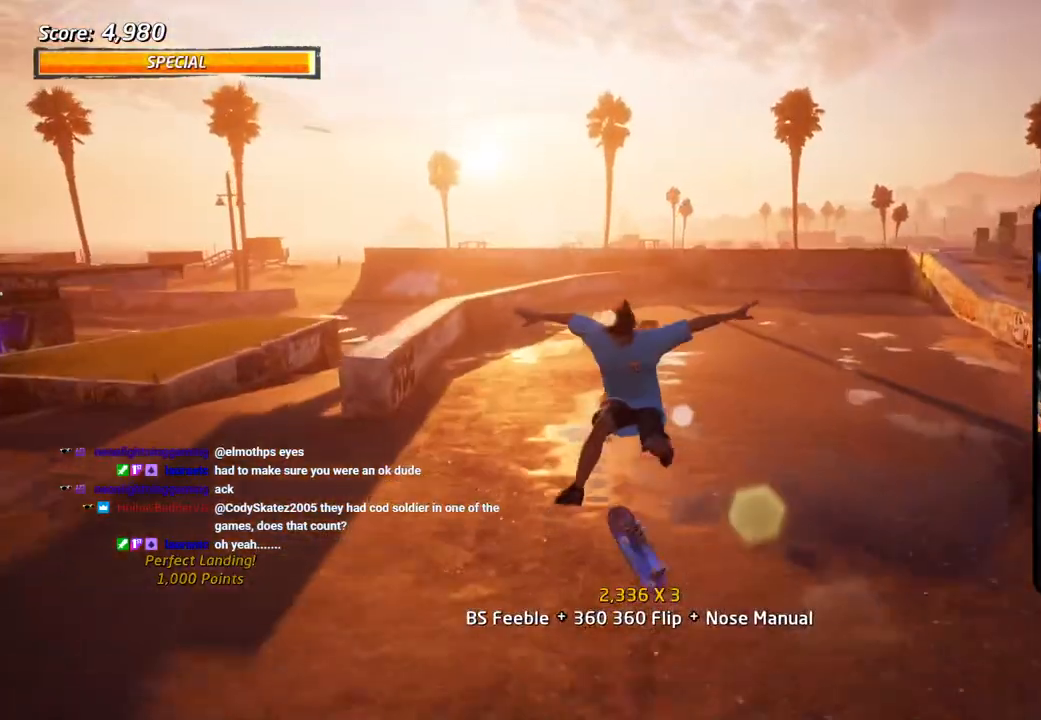
{"buttons": ["CROSS", "DPAD_DOWN"], "left_stick": "center", "right_stick": "center"}
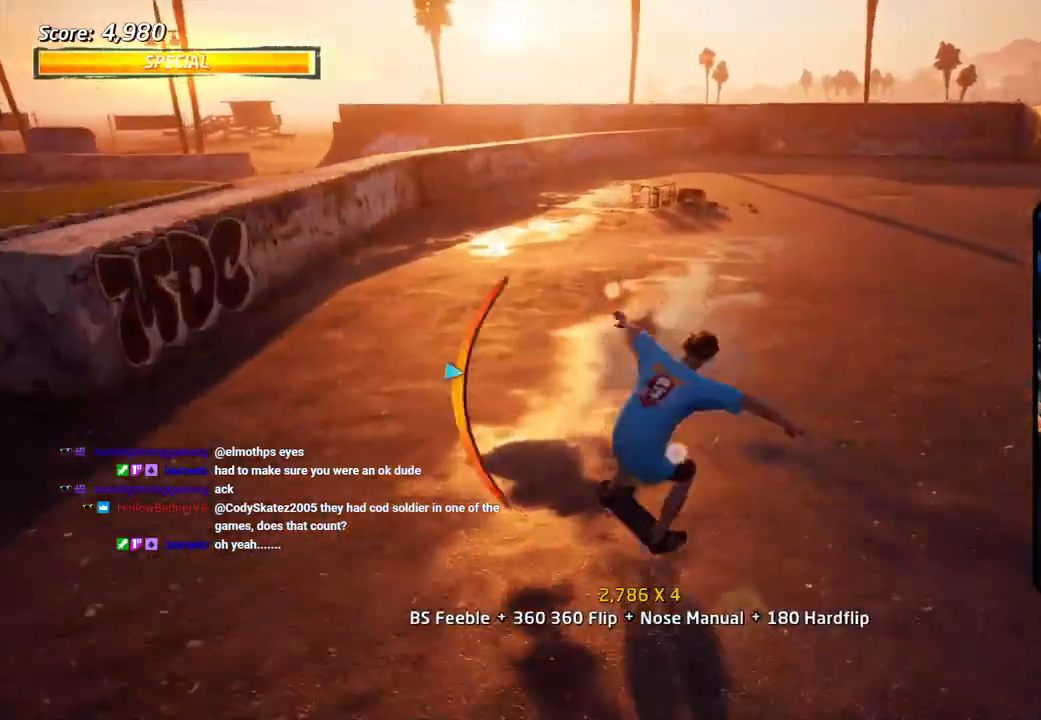
{"buttons": ["TRIANGLE"], "left_stick": "center", "right_stick": "center", "events": [[50, "DPAD_DOWN", "up"], [67, "DPAD_LEFT", "down"], [83, "DPAD_UP", "down"], [100, "DPAD_LEFT", "up"], [133, "DPAD_UP", "up"], [167, "DPAD_RIGHT", "down"], [200, "CROSS", "up"], [267, "TRIANGLE", "down"], [300, "DPAD_RIGHT", "up"]]}
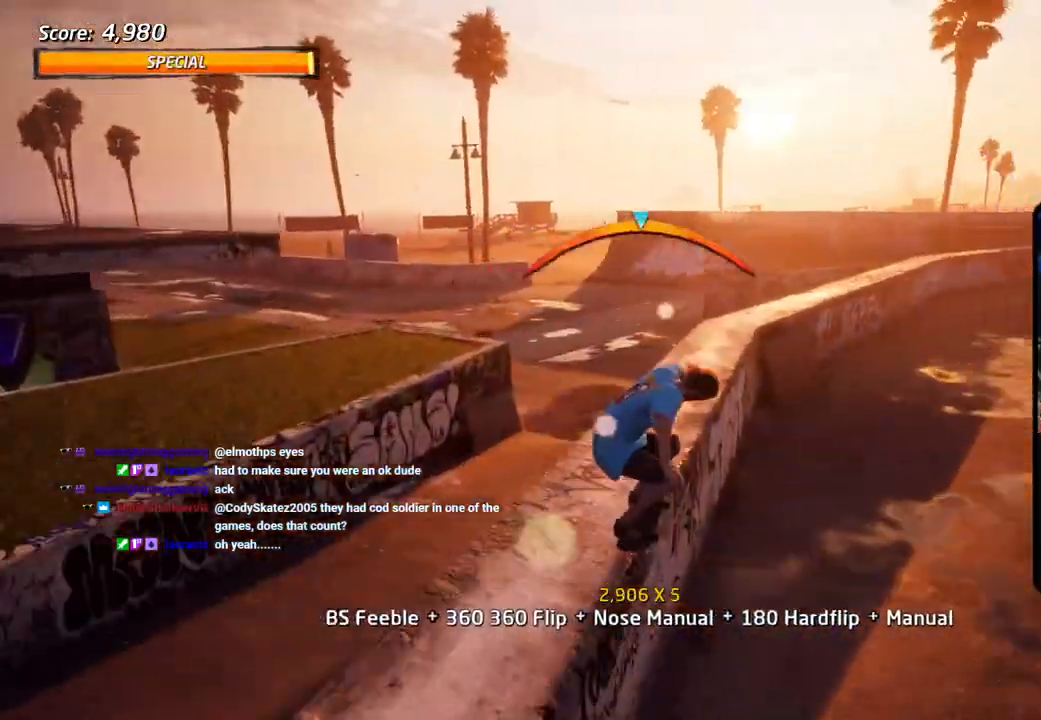
{"buttons": ["SQUARE"], "left_stick": "center", "right_stick": "center", "events": [[67, "CROSS", "down"], [67, "TRIANGLE", "up"], [150, "DPAD_LEFT", "down"], [167, "DPAD_DOWN", "down"], [233, "SQUARE", "down"], [250, "CROSS", "up"], [333, "SQUARE", "up"], [383, "DPAD_DOWN", "up"], [400, "SQUARE", "down"], [417, "DPAD_LEFT", "up"]]}
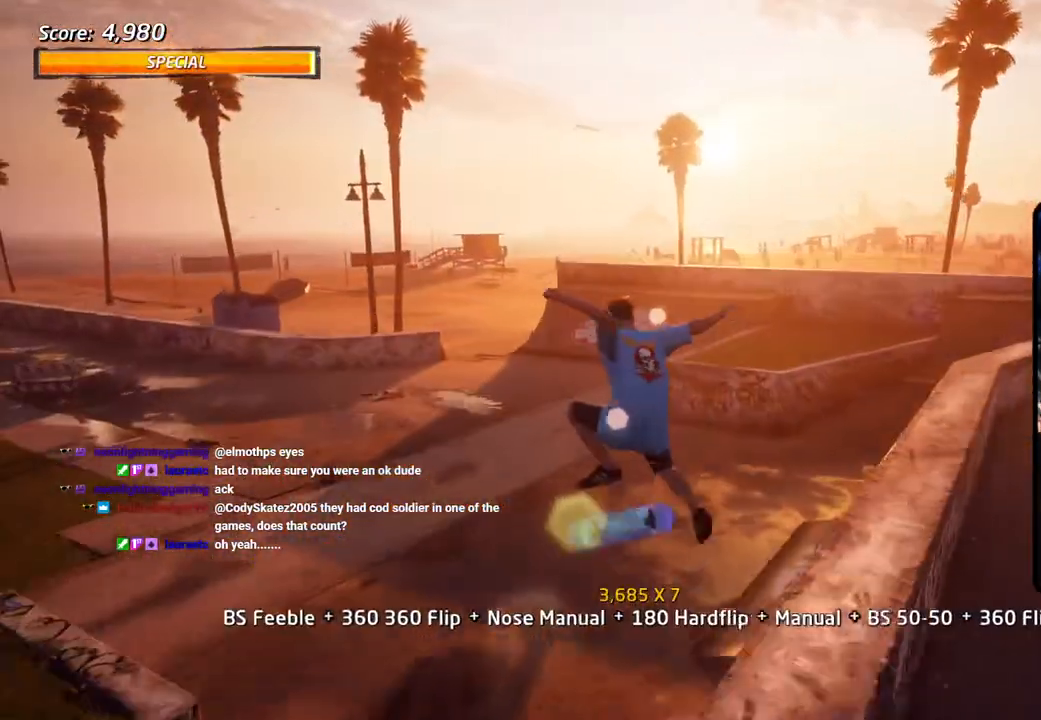
{"buttons": ["CROSS", "DPAD_UP"], "left_stick": "center", "right_stick": "center", "events": [[17, "DPAD_LEFT", "down"], [17, "SQUARE", "up"], [167, "SQUARE", "down"], [217, "DPAD_LEFT", "up"], [317, "SQUARE", "up"], [333, "DPAD_DOWN", "down"], [350, "CROSS", "down"], [433, "DPAD_DOWN", "up"], [500, "DPAD_UP", "down"]]}
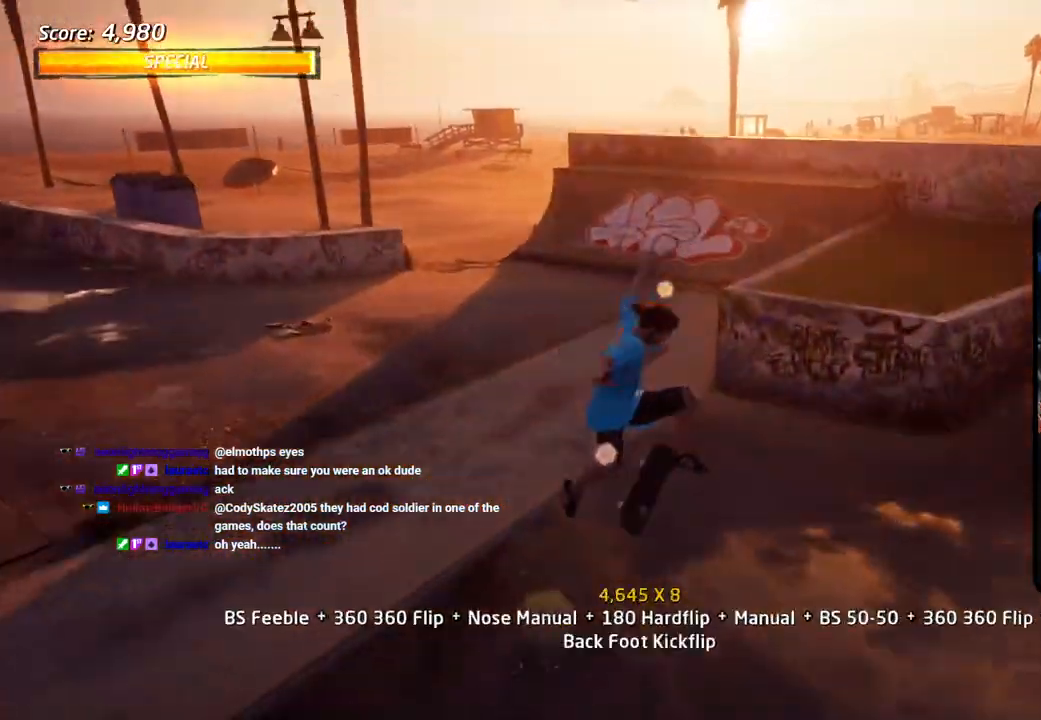
{"buttons": ["L1", "DPAD_DOWN", "DPAD_LEFT"], "left_stick": "center", "right_stick": "center", "events": [[133, "DPAD_LEFT", "down"], [183, "DPAD_UP", "up"], [233, "DPAD_DOWN", "down"], [333, "L1", "down"], [350, "SQUARE", "down"], [367, "CROSS", "up"], [467, "SQUARE", "up"]]}
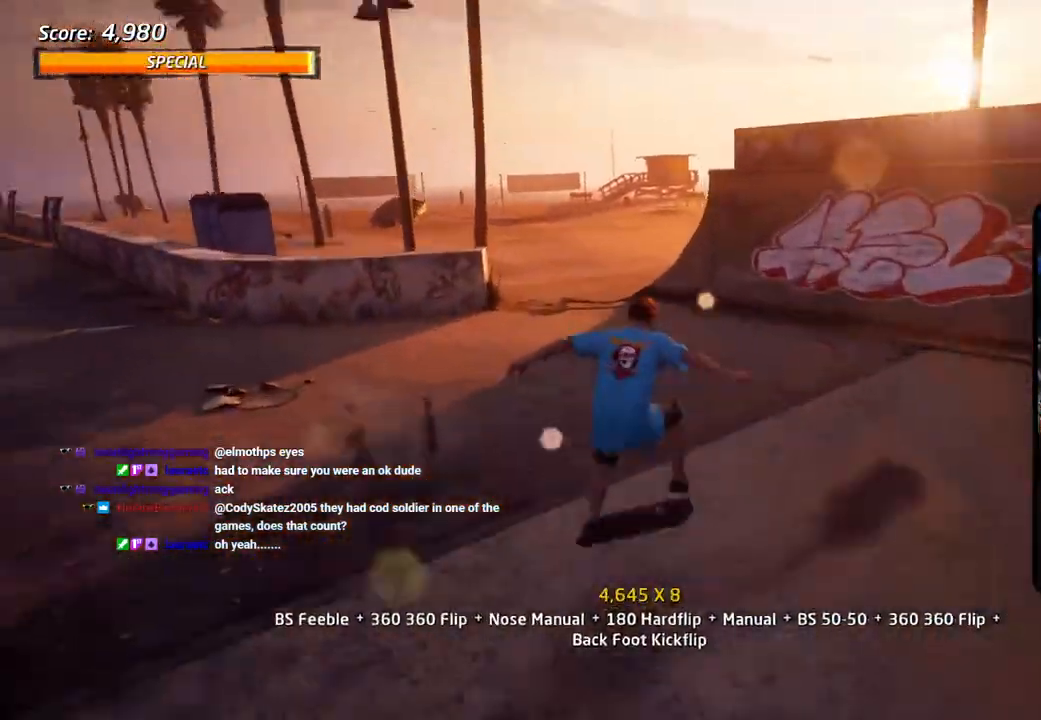
{"buttons": ["CROSS", "DPAD_DOWN", "DPAD_LEFT"], "left_stick": "center", "right_stick": "center", "events": [[17, "CROSS", "down"], [33, "DPAD_DOWN", "up"], [33, "L1", "up"], [67, "DPAD_DOWN", "down"], [67, "DPAD_LEFT", "up"], [267, "DPAD_DOWN", "up"], [333, "DPAD_UP", "down"], [450, "DPAD_LEFT", "down"], [500, "DPAD_DOWN", "down"], [500, "DPAD_UP", "up"]]}
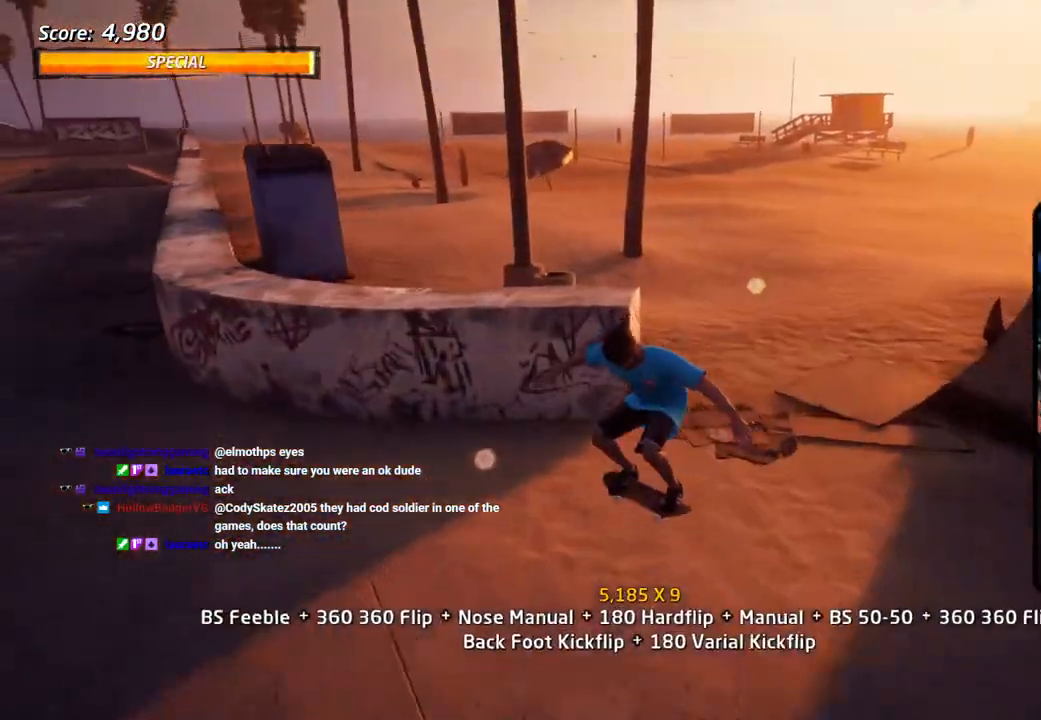
{"buttons": ["CROSS"], "left_stick": "center", "right_stick": "center", "events": [[83, "DPAD_LEFT", "up"], [100, "DPAD_DOWN", "up"], [200, "DPAD_RIGHT", "down"], [233, "DPAD_UP", "down"], [233, "TRIANGLE", "down"], [317, "DPAD_RIGHT", "up"], [467, "DPAD_UP", "up"], [467, "TRIANGLE", "up"]]}
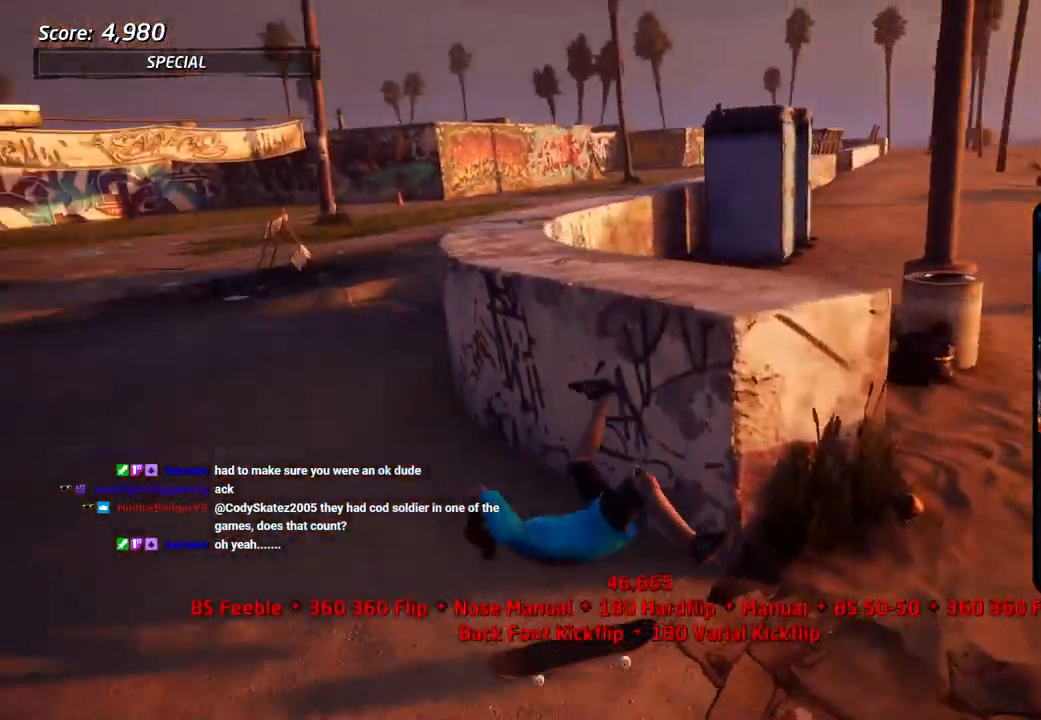
{"buttons": ["CROSS", "R2"], "left_stick": "center", "right_stick": "center", "events": [[167, "R1", "down"], [183, "SQUARE", "down"], [417, "R1", "up"], [450, "R2", "down"], [467, "SQUARE", "up"]]}
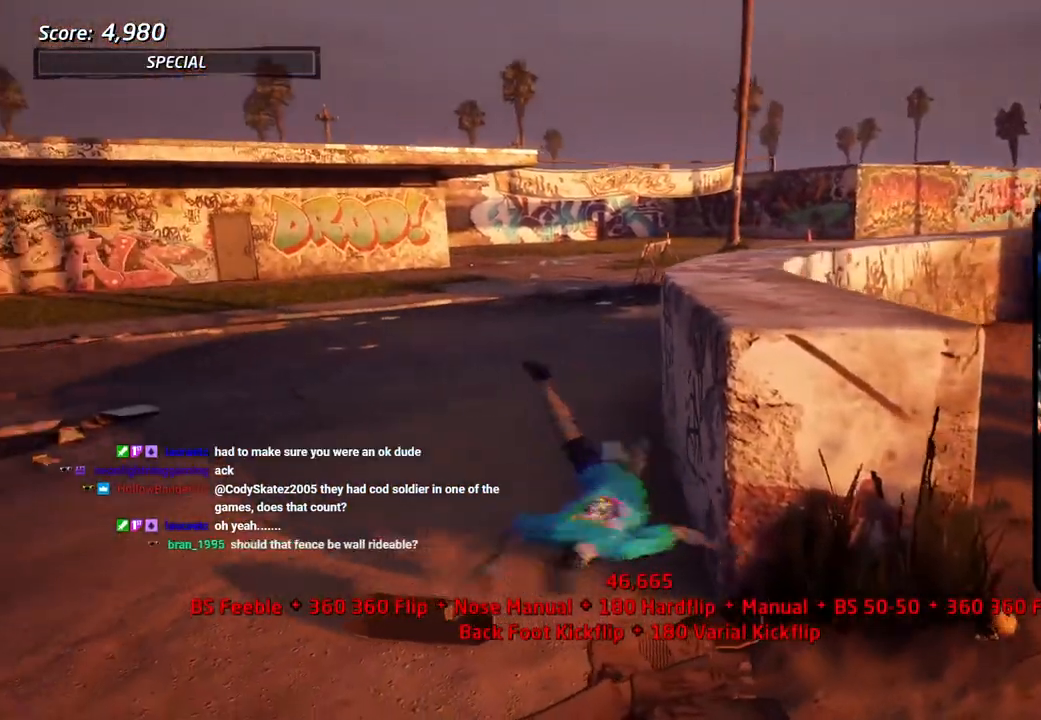
{"buttons": ["CROSS"], "left_stick": "center", "right_stick": "center", "events": [[17, "R1", "down"], [117, "R2", "up"], [150, "R1", "up"], [183, "DPAD_RIGHT", "down"], [217, "R2", "down"], [317, "R2", "up"], [400, "DPAD_RIGHT", "up"]]}
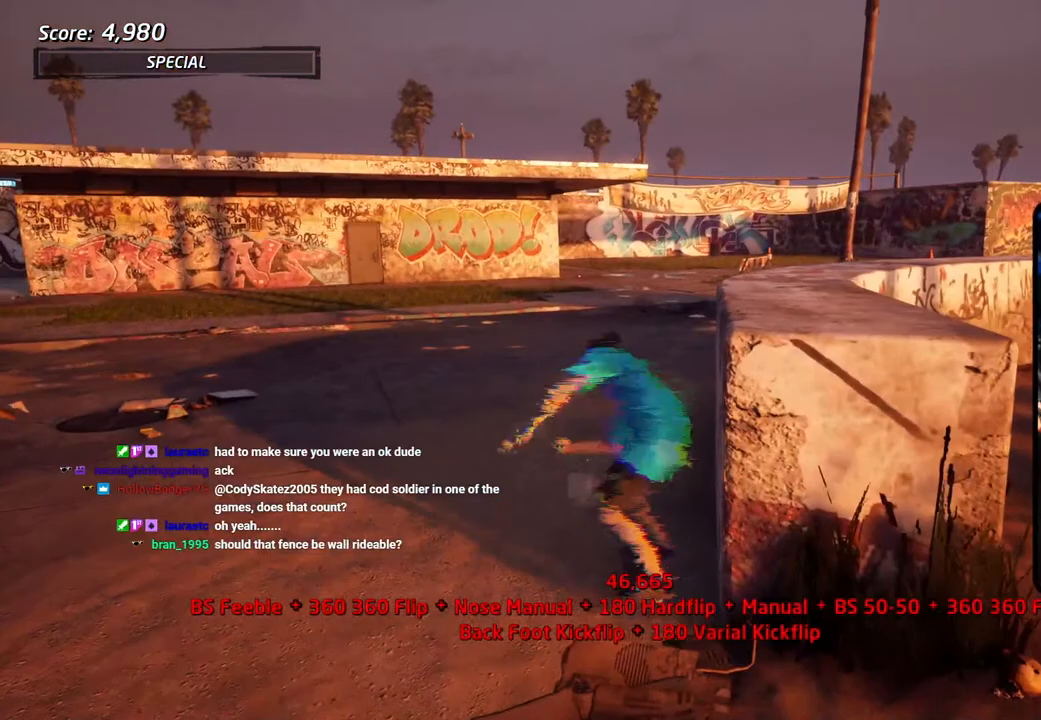
{"buttons": ["TRIANGLE", "DPAD_UP"], "left_stick": "center", "right_stick": "center", "events": [[133, "DPAD_RIGHT", "down"], [183, "DPAD_DOWN", "down"], [317, "CROSS", "up"], [333, "TRIANGLE", "down"], [350, "DPAD_DOWN", "up"], [400, "DPAD_UP", "down"], [483, "DPAD_RIGHT", "up"]]}
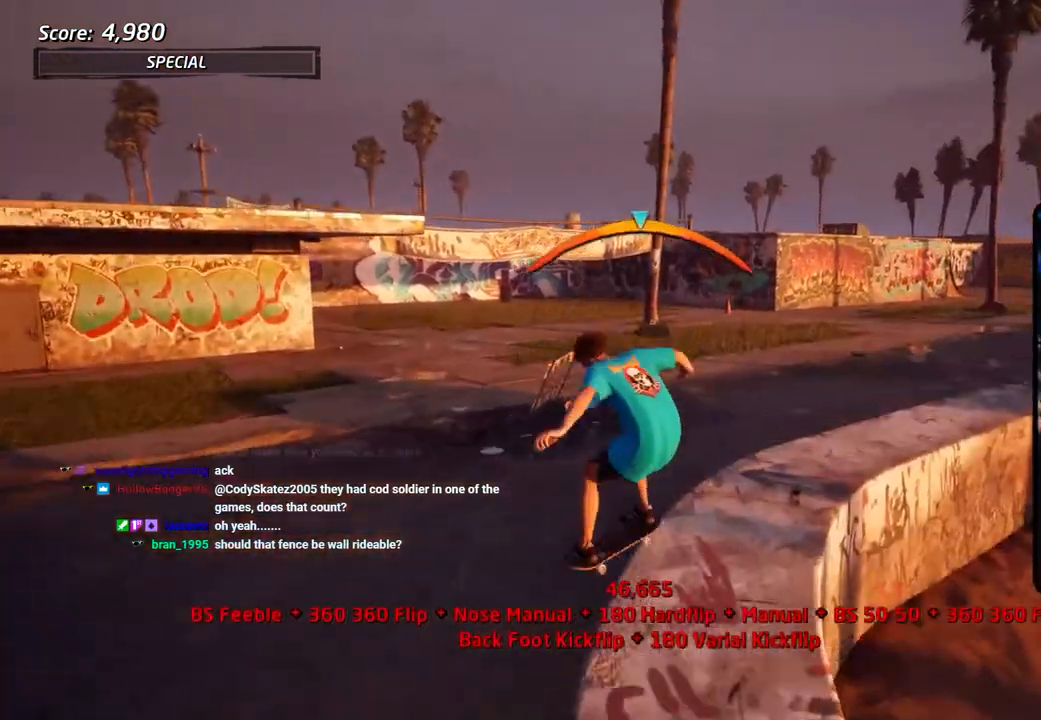
{"buttons": ["R1", "DPAD_UP"], "left_stick": "center", "right_stick": "center", "events": [[50, "DPAD_UP", "up"], [200, "TRIANGLE", "up"], [217, "CROSS", "down"], [317, "DPAD_UP", "down"], [383, "CROSS", "up"], [383, "R1", "down"], [383, "SQUARE", "down"], [467, "SQUARE", "up"]]}
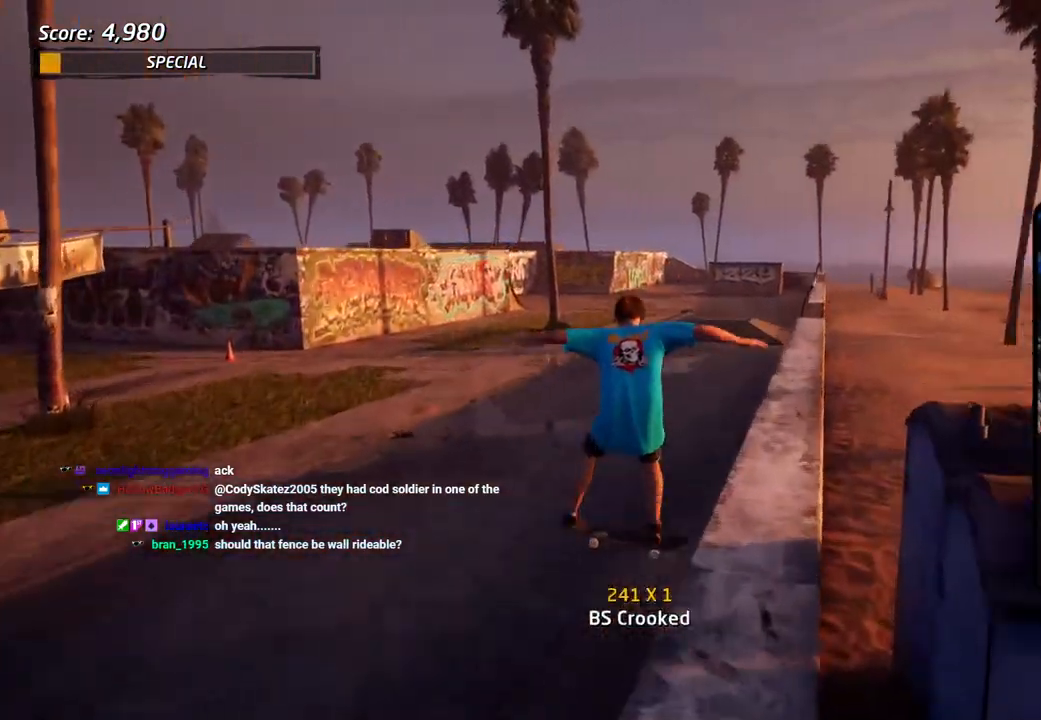
{"buttons": ["TRIANGLE", "R1", "DPAD_UP"], "left_stick": "center", "right_stick": "center", "events": [[50, "CROSS", "down"], [50, "SQUARE", "down"], [67, "CROSS", "up"], [67, "DPAD_UP", "up"], [150, "DPAD_UP", "down"], [200, "SQUARE", "up"], [250, "DPAD_UP", "up"], [300, "DPAD_UP", "down"], [350, "TRIANGLE", "down"], [400, "DPAD_UP", "up"], [433, "DPAD_UP", "down"]]}
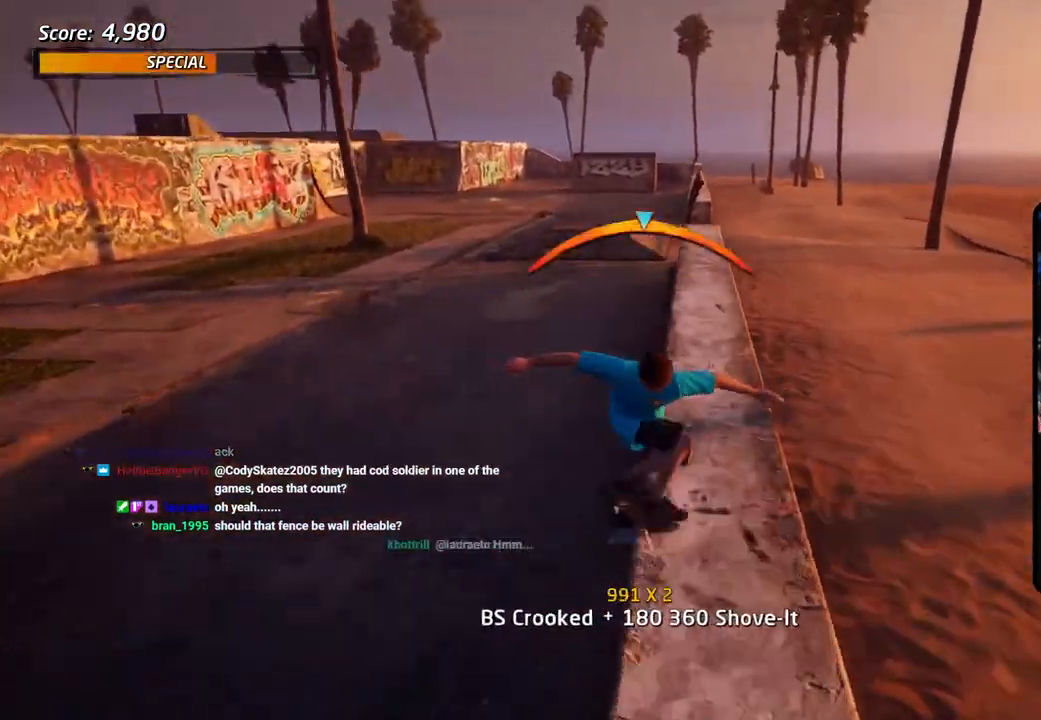
{"buttons": ["DPAD_UP"], "left_stick": "center", "right_stick": "center", "events": [[67, "CROSS", "down"], [67, "TRIANGLE", "up"], [217, "CROSS", "up"], [217, "DPAD_UP", "up"], [267, "R1", "up"], [283, "DPAD_UP", "down"], [367, "DPAD_UP", "up"], [450, "DPAD_UP", "down"]]}
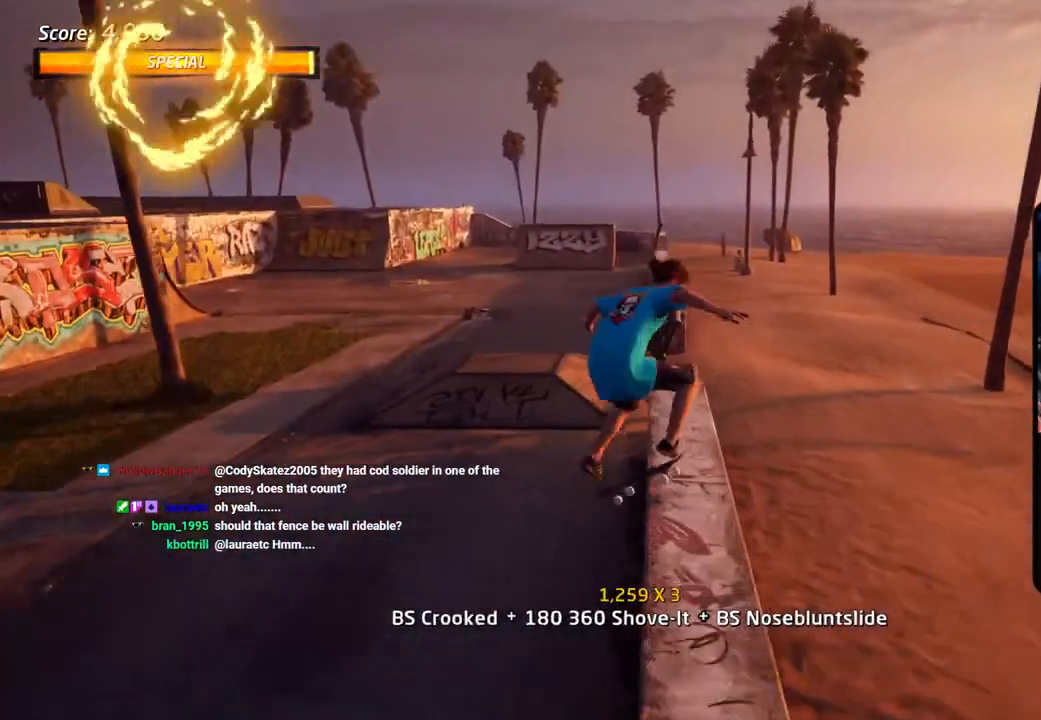
{"buttons": ["TRIANGLE", "DPAD_UP"], "left_stick": "center", "right_stick": "center", "events": [[17, "DPAD_UP", "up"], [17, "TRIANGLE", "down"], [83, "DPAD_UP", "down"], [200, "DPAD_UP", "up"], [283, "DPAD_DOWN", "down"], [350, "DPAD_DOWN", "up"], [350, "DPAD_RIGHT", "down"], [367, "CROSS", "down"], [367, "DPAD_RIGHT", "up"], [367, "DPAD_UP", "down"], [433, "CROSS", "up"]]}
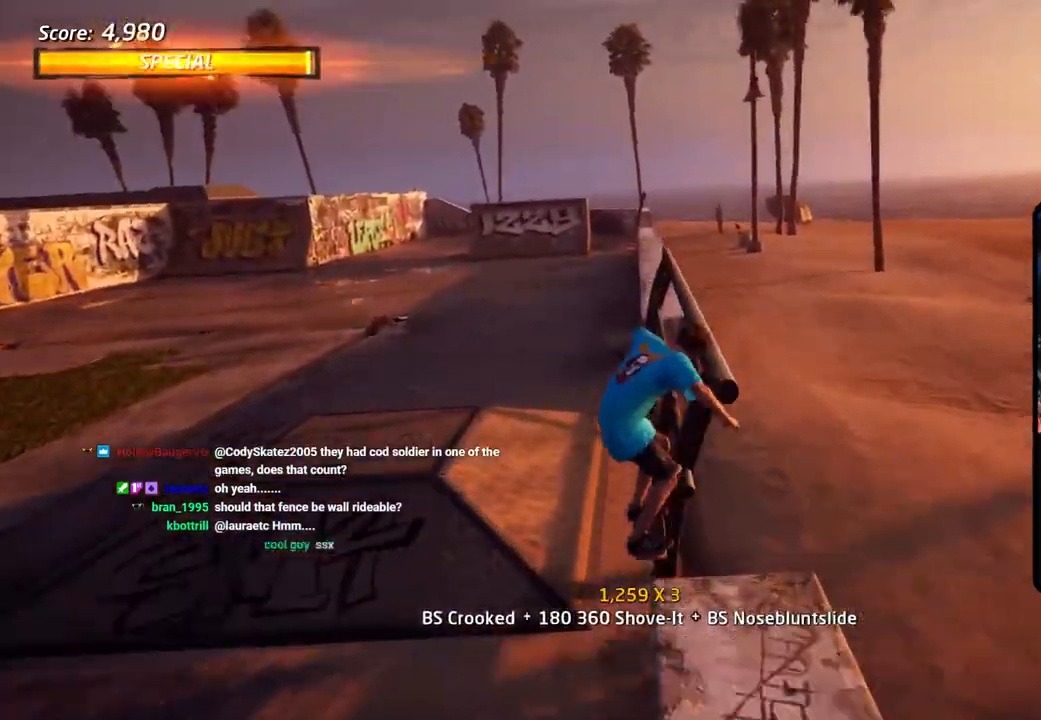
{"buttons": ["SQUARE", "DPAD_DOWN"], "left_stick": "center", "right_stick": "center", "events": [[33, "DPAD_UP", "up"], [67, "CROSS", "down"], [83, "TRIANGLE", "up"], [183, "DPAD_UP", "down"], [233, "TRIANGLE", "down"], [400, "TRIANGLE", "up"], [433, "DPAD_DOWN", "down"], [433, "DPAD_UP", "up"], [450, "SQUARE", "down"], [483, "CROSS", "up"]]}
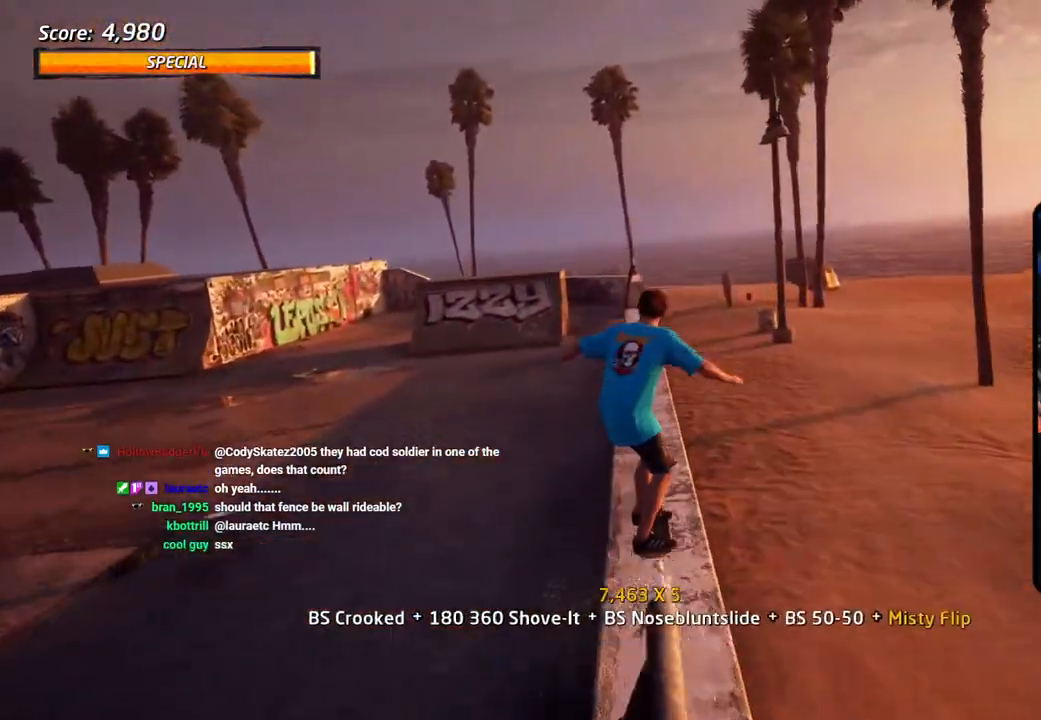
{"buttons": [], "left_stick": "center", "right_stick": "center", "events": [[17, "DPAD_RIGHT", "down"], [33, "DPAD_RIGHT", "up"], [33, "SQUARE", "up"], [83, "CROSS", "down"], [100, "SQUARE", "down"], [150, "CROSS", "up"], [233, "SQUARE", "up"], [367, "DPAD_DOWN", "up"]]}
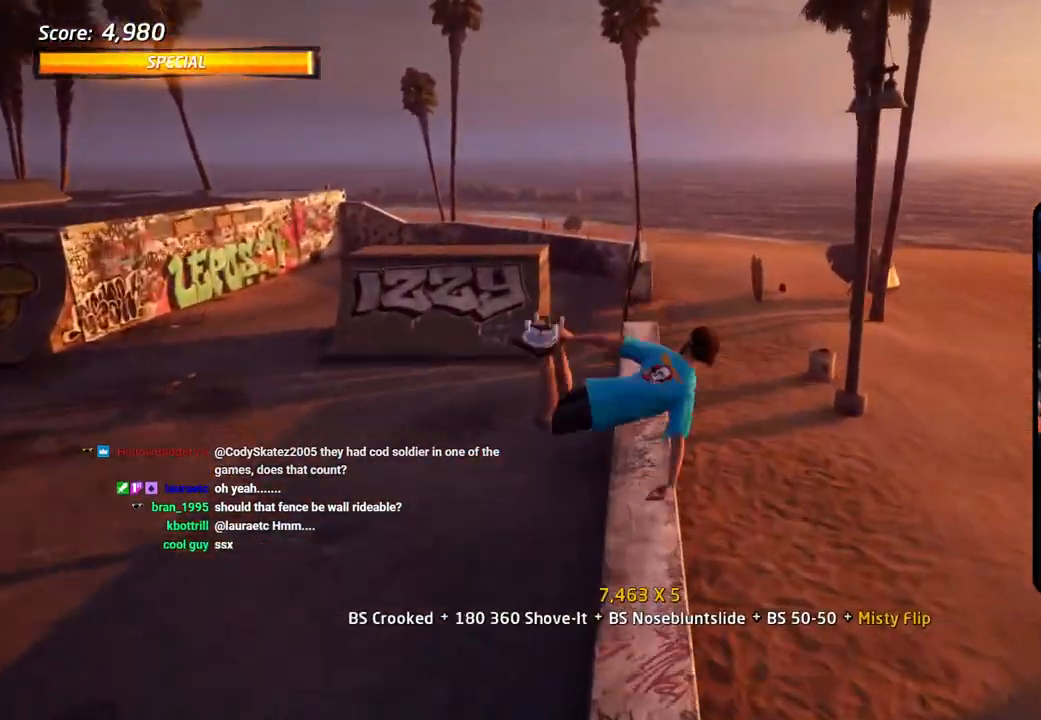
{"buttons": ["TRIANGLE"], "left_stick": "center", "right_stick": "center", "events": [[233, "TRIANGLE", "down"]]}
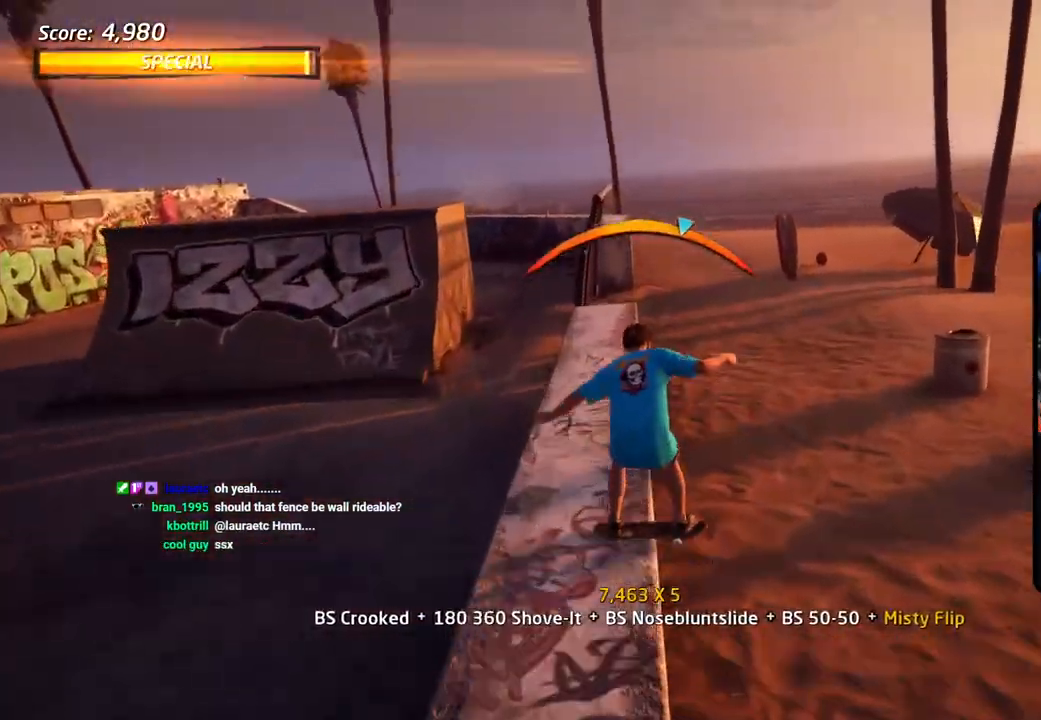
{"buttons": [], "left_stick": "center", "right_stick": "center", "events": [[217, "TRIANGLE", "up"], [233, "CROSS", "down"], [317, "CROSS", "up"], [383, "DPAD_UP", "down"], [483, "DPAD_UP", "up"]]}
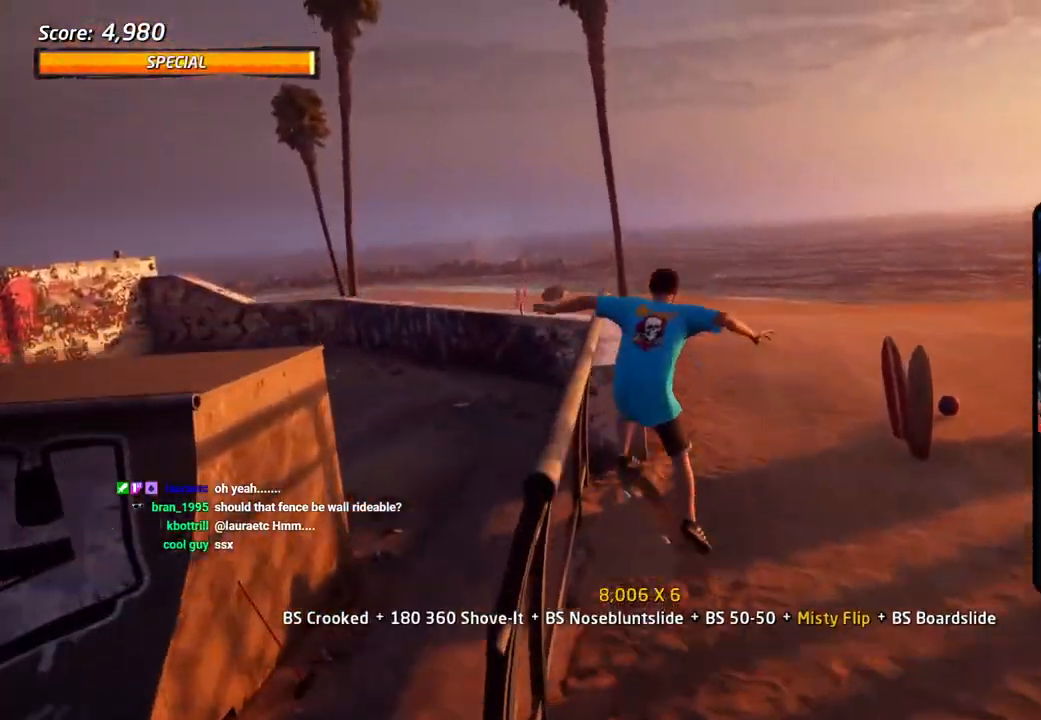
{"buttons": ["TRIANGLE", "DPAD_UP", "DPAD_LEFT"], "left_stick": "center", "right_stick": "center"}
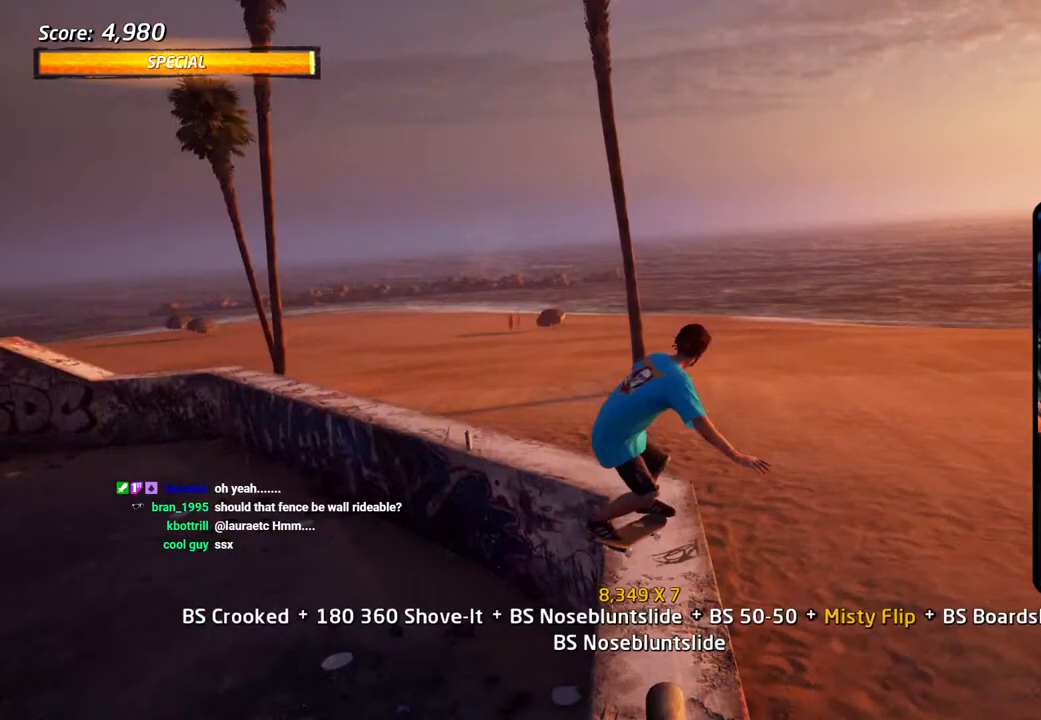
{"buttons": ["CROSS", "DPAD_RIGHT"], "left_stick": "center", "right_stick": "center", "events": [[283, "L1", "down"], [300, "DPAD_LEFT", "up"], [300, "DPAD_UP", "up"], [350, "L1", "up"], [400, "DPAD_RIGHT", "down"], [433, "CROSS", "down"], [433, "TRIANGLE", "up"]]}
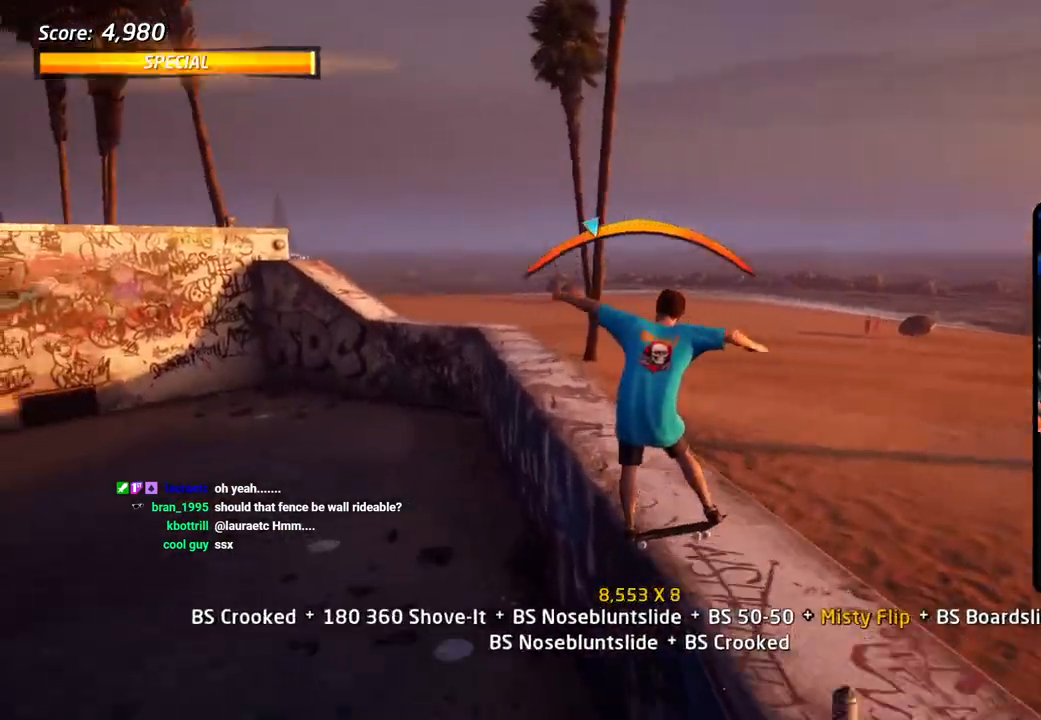
{"buttons": ["CROSS", "R1"], "left_stick": "center", "right_stick": "center", "events": [[183, "DPAD_RIGHT", "up"], [500, "R1", "down"]]}
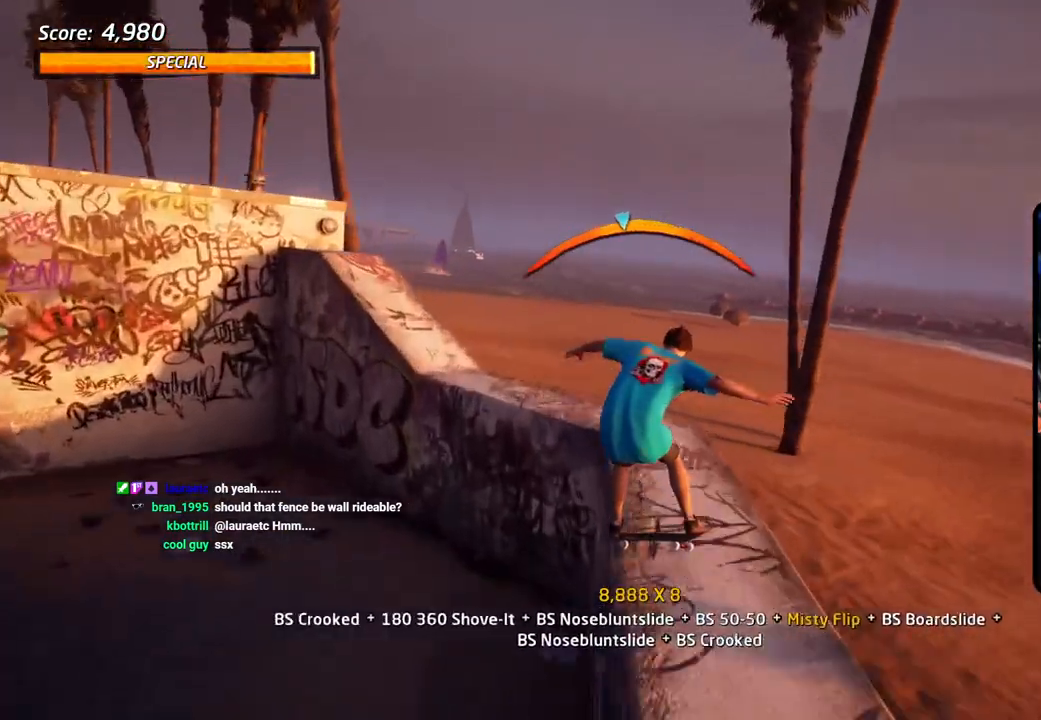
{"buttons": ["R1", "DPAD_DOWN"], "left_stick": "center", "right_stick": "center", "events": [[200, "DPAD_LEFT", "down"], [317, "DPAD_LEFT", "up"], [433, "DPAD_DOWN", "down"], [483, "CROSS", "up"]]}
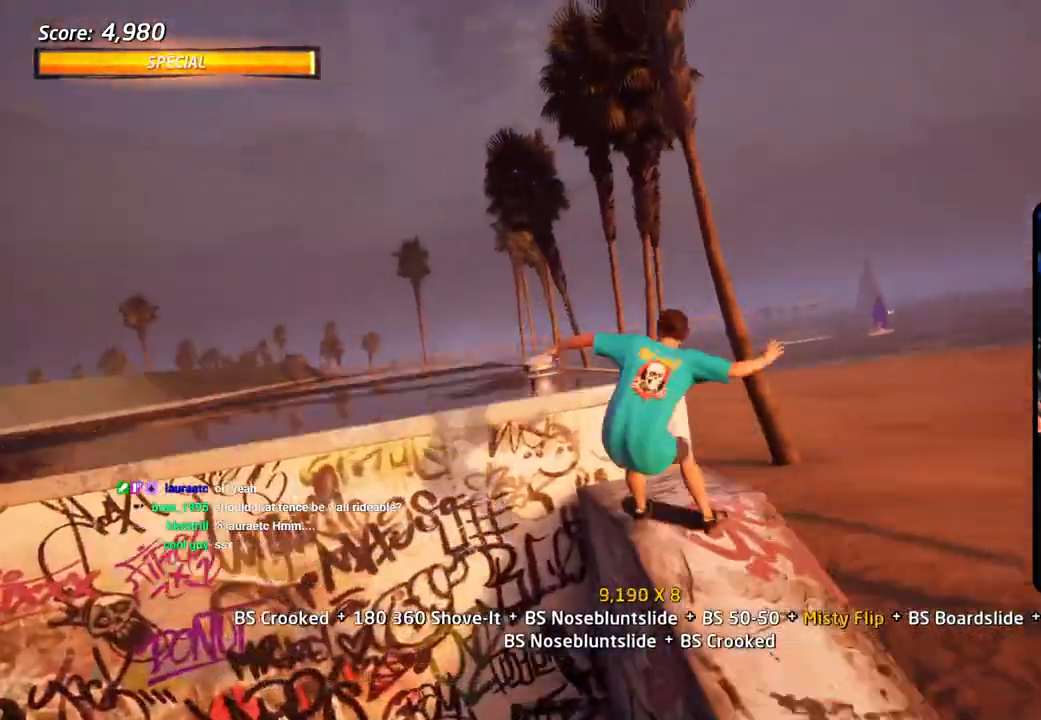
{"buttons": ["CIRCLE", "R1", "DPAD_UP"], "left_stick": "center", "right_stick": "center", "events": [[17, "DPAD_DOWN", "up"], [33, "CIRCLE", "down"], [50, "DPAD_UP", "down"]]}
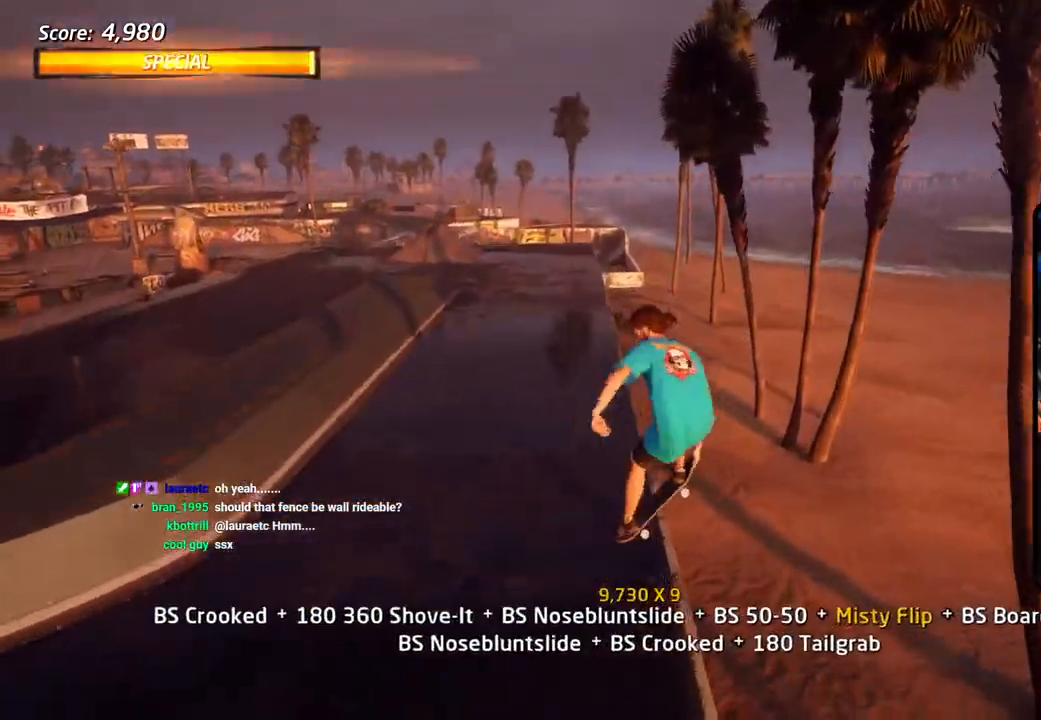
{"buttons": ["CROSS", "L1", "DPAD_UP"], "left_stick": "center", "right_stick": "center", "events": [[267, "CIRCLE", "up"], [267, "R1", "up"], [367, "CROSS", "down"], [417, "L1", "down"]]}
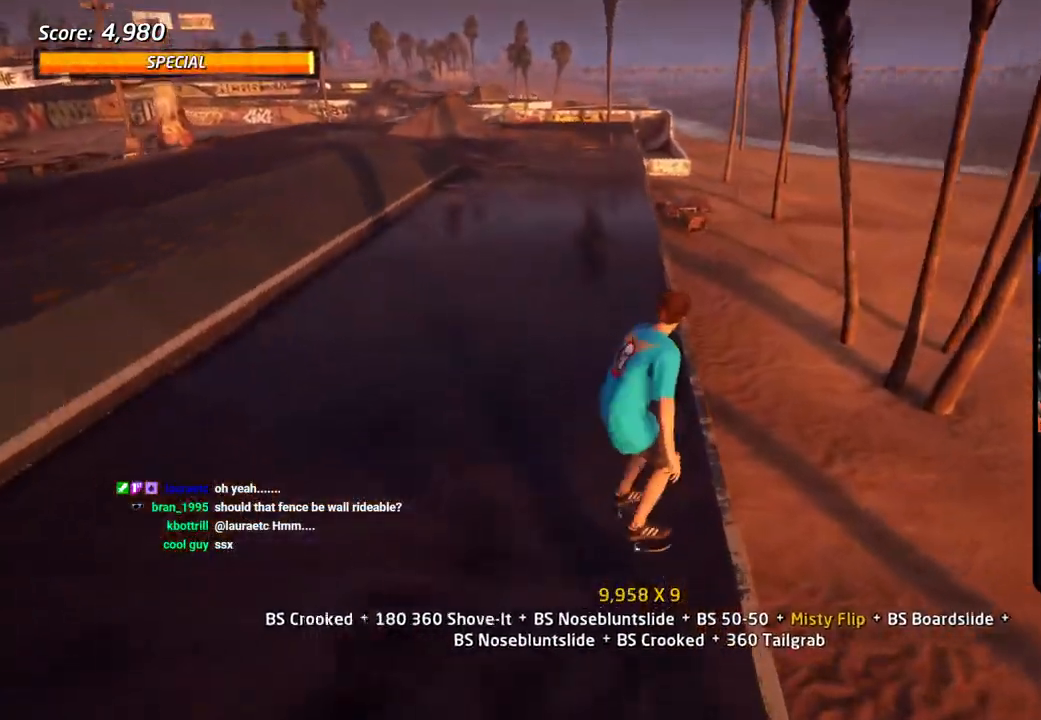
{"buttons": ["CROSS", "DPAD_UP"], "left_stick": "center", "right_stick": "center", "events": [[17, "L1", "up"], [117, "DPAD_DOWN", "down"], [183, "DPAD_DOWN", "up"], [233, "DPAD_DOWN", "down"], [250, "R1", "down"], [333, "DPAD_DOWN", "up"], [433, "R1", "up"]]}
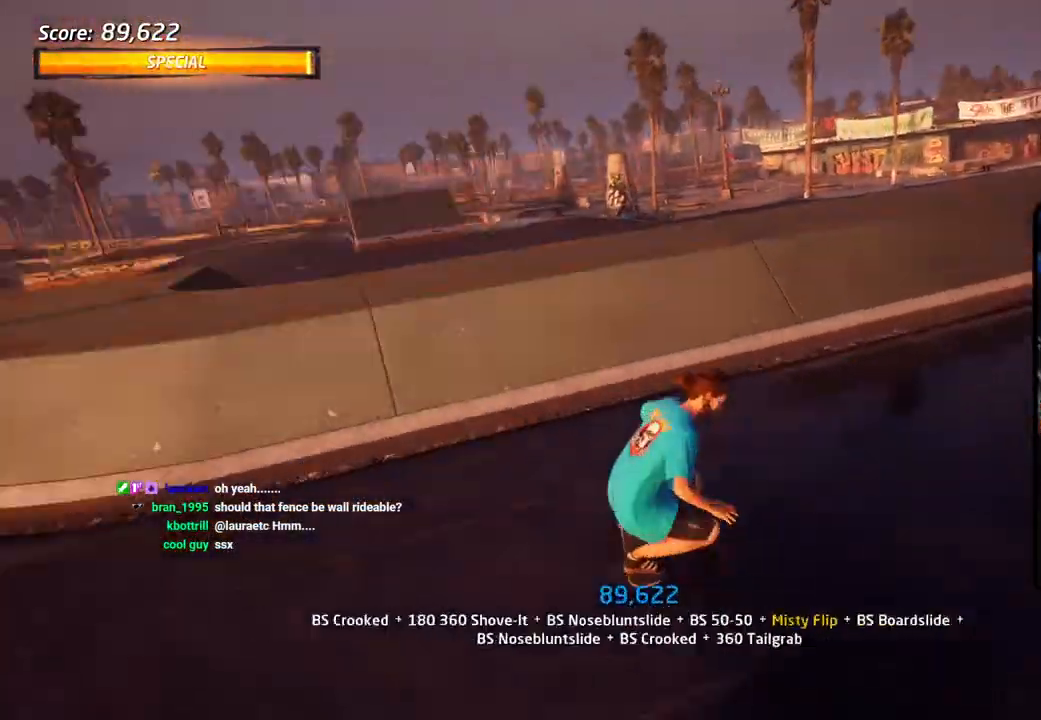
{"buttons": ["CROSS", "R2"], "left_stick": "center", "right_stick": "center", "events": [[50, "DPAD_RIGHT", "down"], [50, "DPAD_UP", "up"], [117, "DPAD_DOWN", "down"], [183, "DPAD_DOWN", "up"], [367, "R2", "down"], [467, "DPAD_RIGHT", "up"]]}
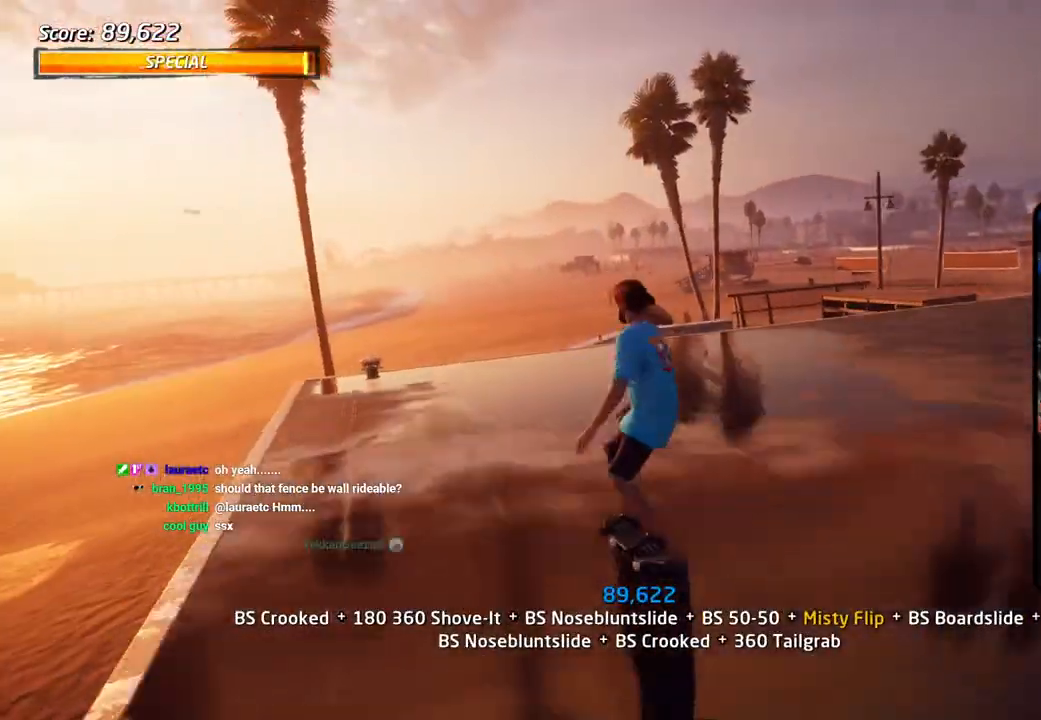
{"buttons": ["SQUARE", "R1", "DPAD_RIGHT"], "left_stick": "center", "right_stick": "center"}